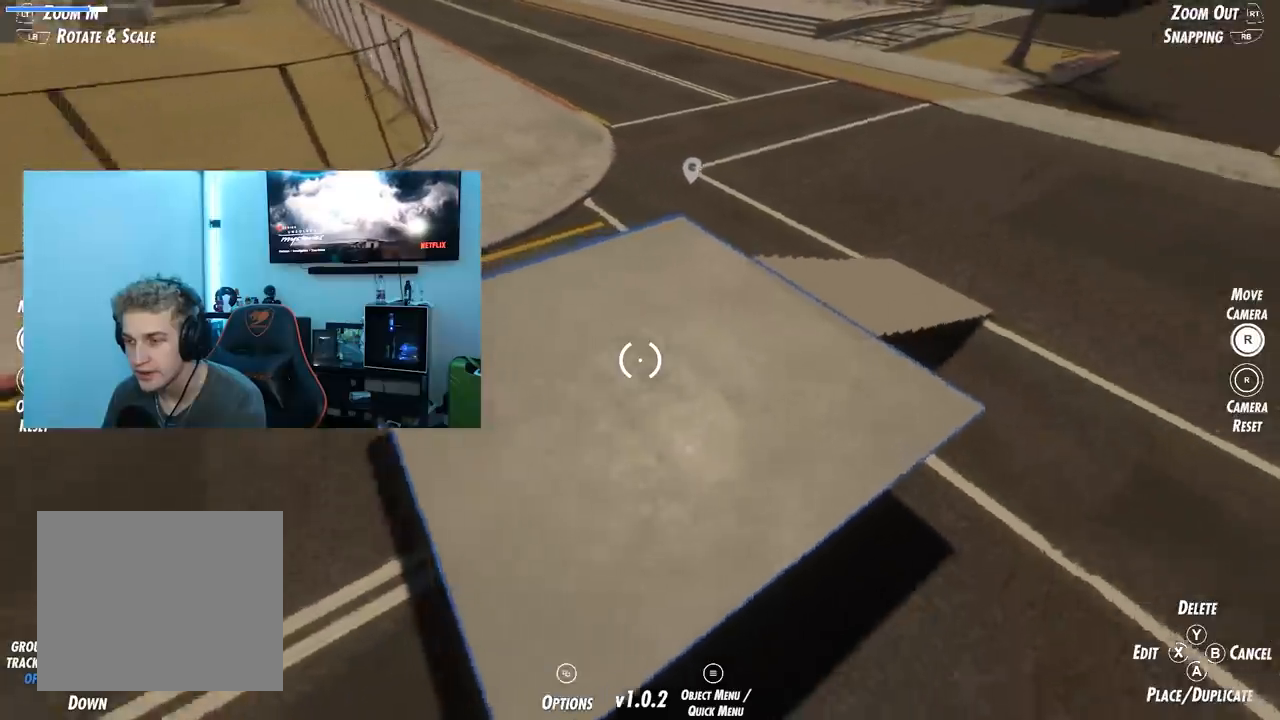
Gameplay with a controller (Xbox layout); each line is a JSON object with the inputs held at the frame after it. "events" lists button and stick changes between this image and that frame as [ms after this image, input, new state], when the widget could be followed in between.
{"buttons": [], "left_stick": "center", "right_stick": "right", "events": []}
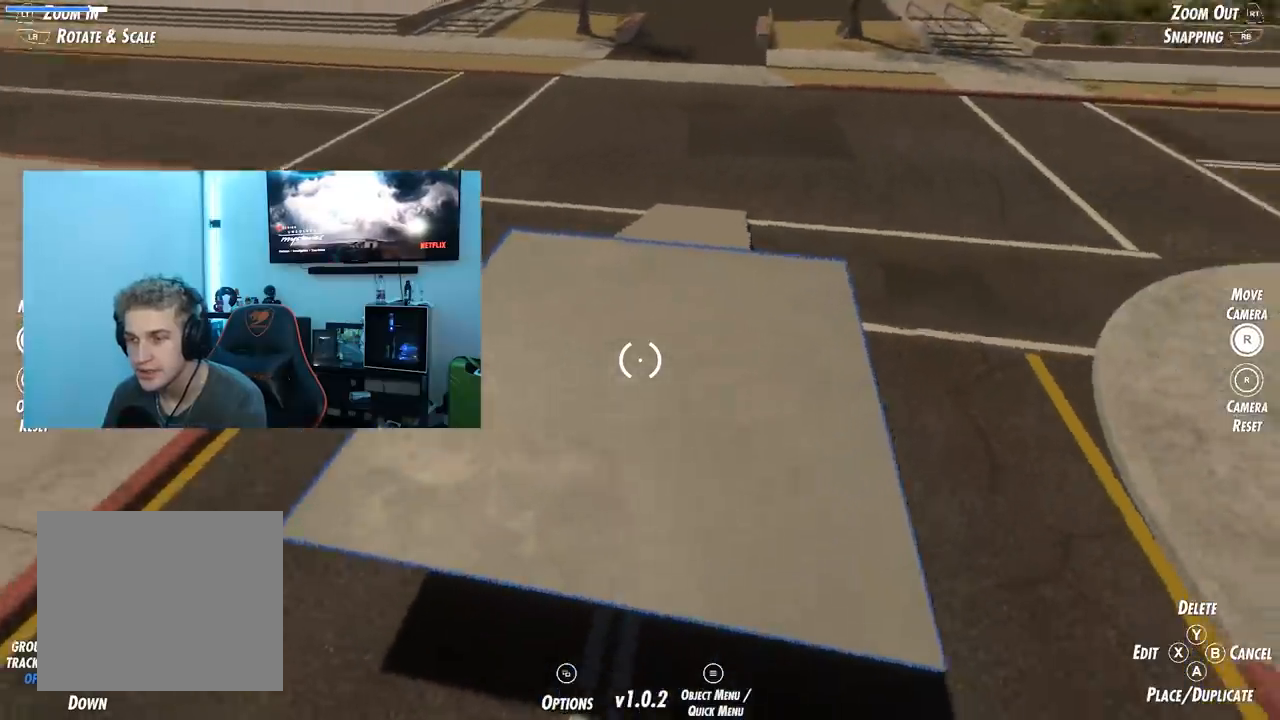
{"buttons": [], "left_stick": "center", "right_stick": "right", "events": [[217, "right_stick", "center"], [251, "L2", "down"], [251, "left_stick", "down"], [351, "right_stick", "right"], [401, "L2", "up"], [401, "left_stick", "down-left"], [501, "left_stick", "center"]]}
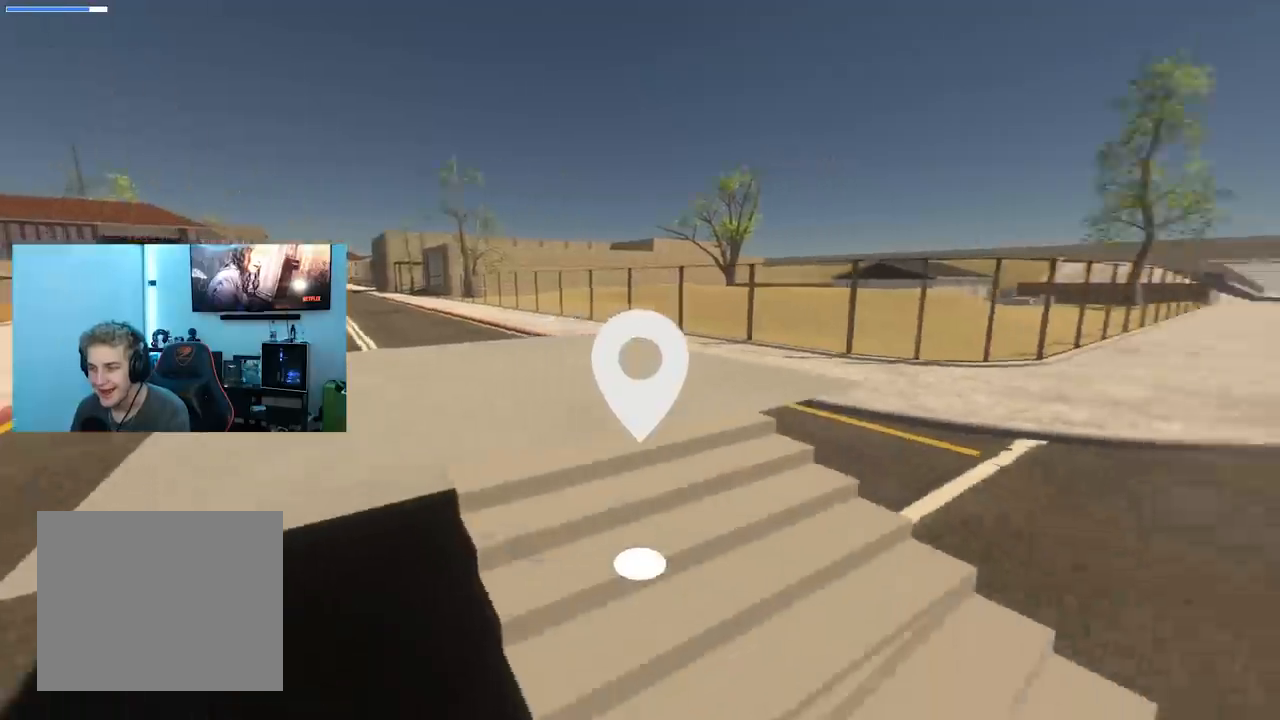
{"buttons": [], "left_stick": "left", "right_stick": "right", "events": [[183, "left_stick", "up-left"], [267, "left_stick", "center"], [350, "left_stick", "left"]]}
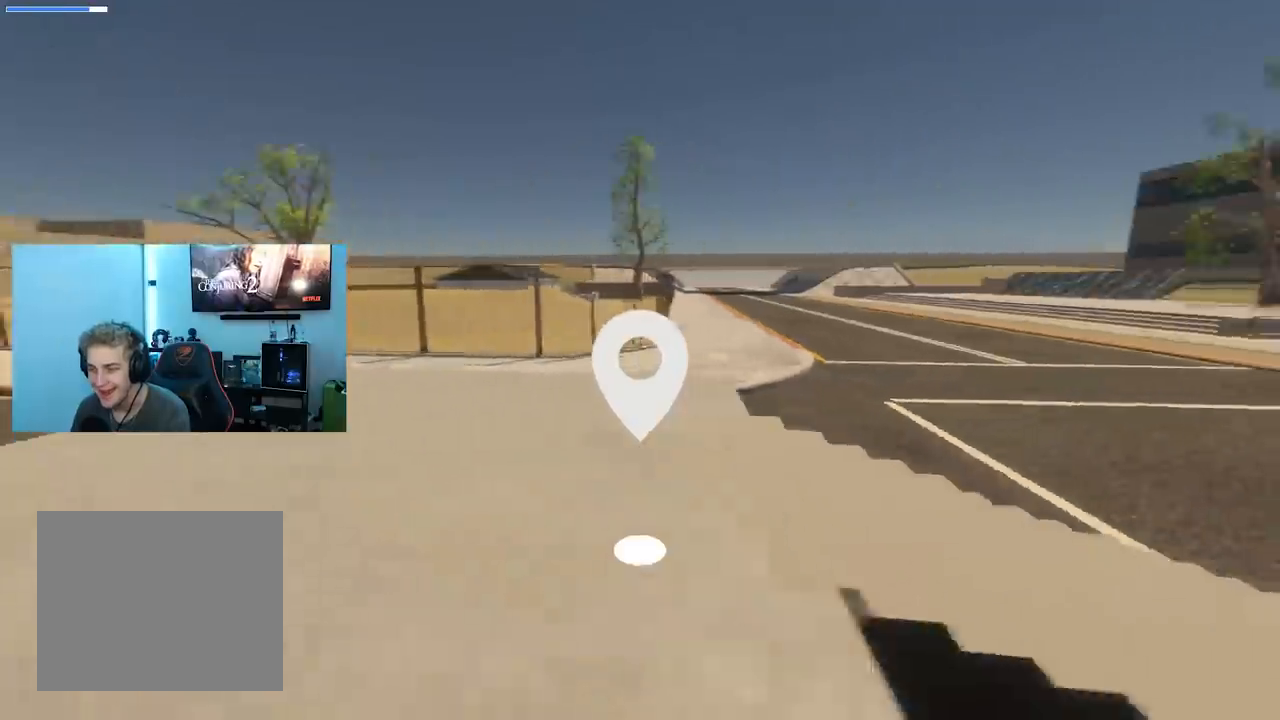
{"buttons": [], "left_stick": "center", "right_stick": "center", "events": [[17, "left_stick", "center"], [217, "left_stick", "left"], [434, "left_stick", "center"], [434, "right_stick", "center"]]}
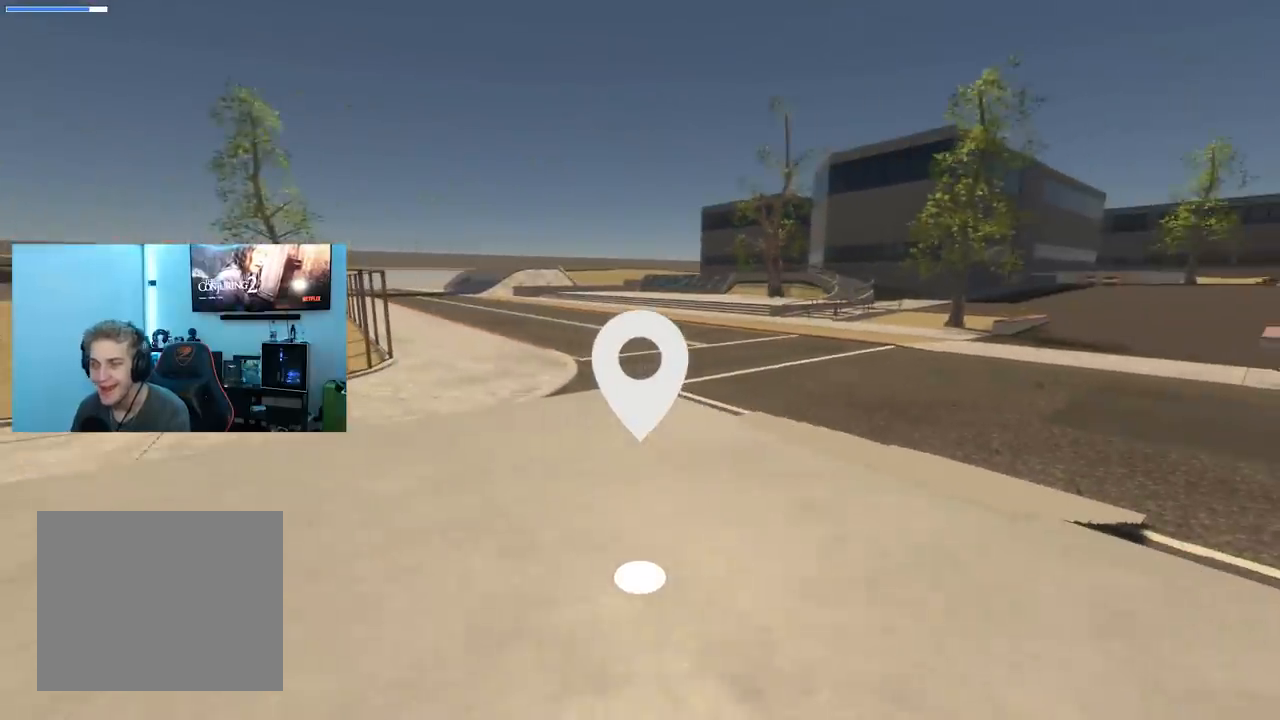
{"buttons": [], "left_stick": "center", "right_stick": "center", "events": []}
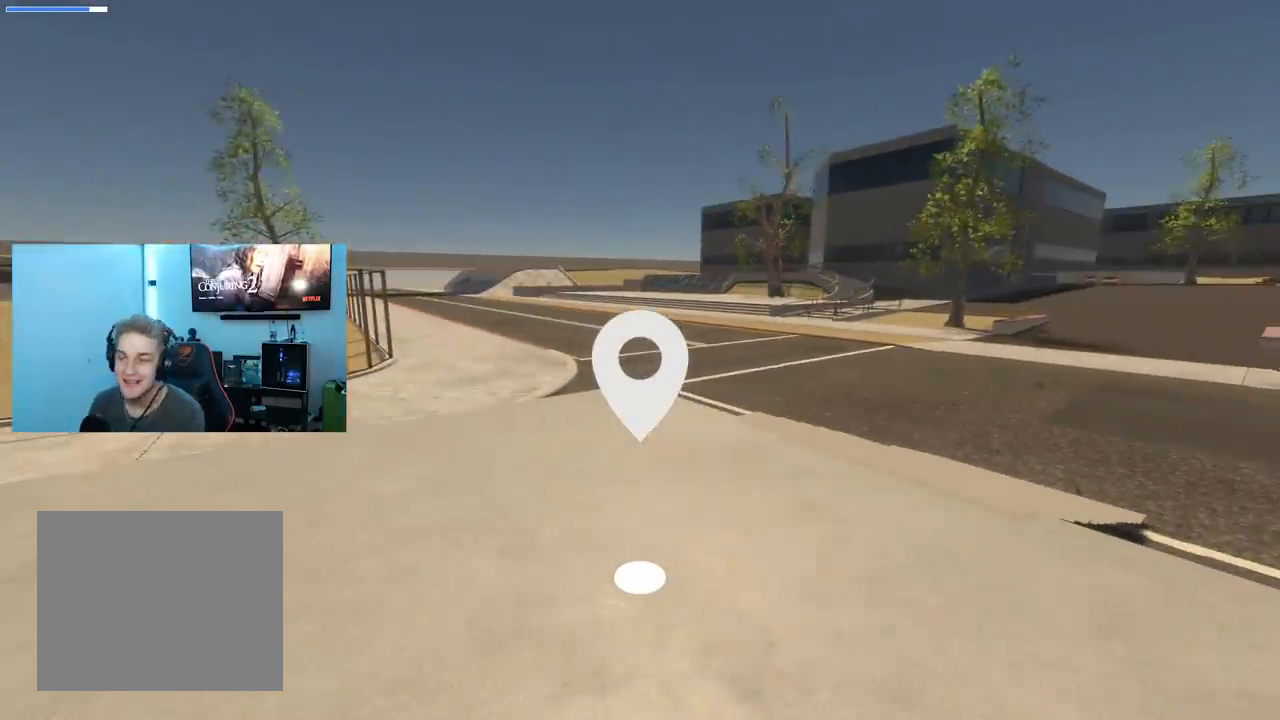
{"buttons": [], "left_stick": "left", "right_stick": "right", "events": [[167, "left_stick", "left"], [167, "right_stick", "right"], [284, "left_stick", "center"], [468, "left_stick", "left"]]}
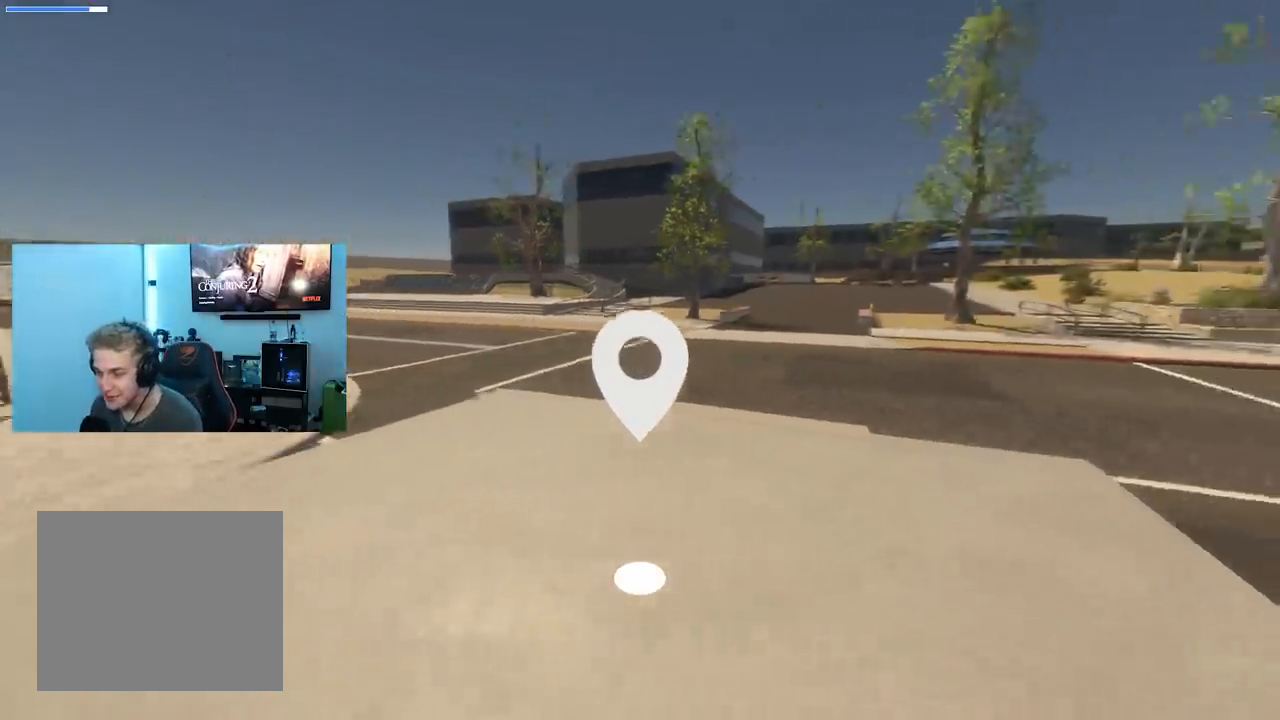
{"buttons": [], "left_stick": "center", "right_stick": "right", "events": [[17, "L2", "down"], [50, "left_stick", "down-left"], [200, "left_stick", "down"], [267, "L2", "up"], [317, "right_stick", "center"], [450, "left_stick", "center"], [500, "right_stick", "right"]]}
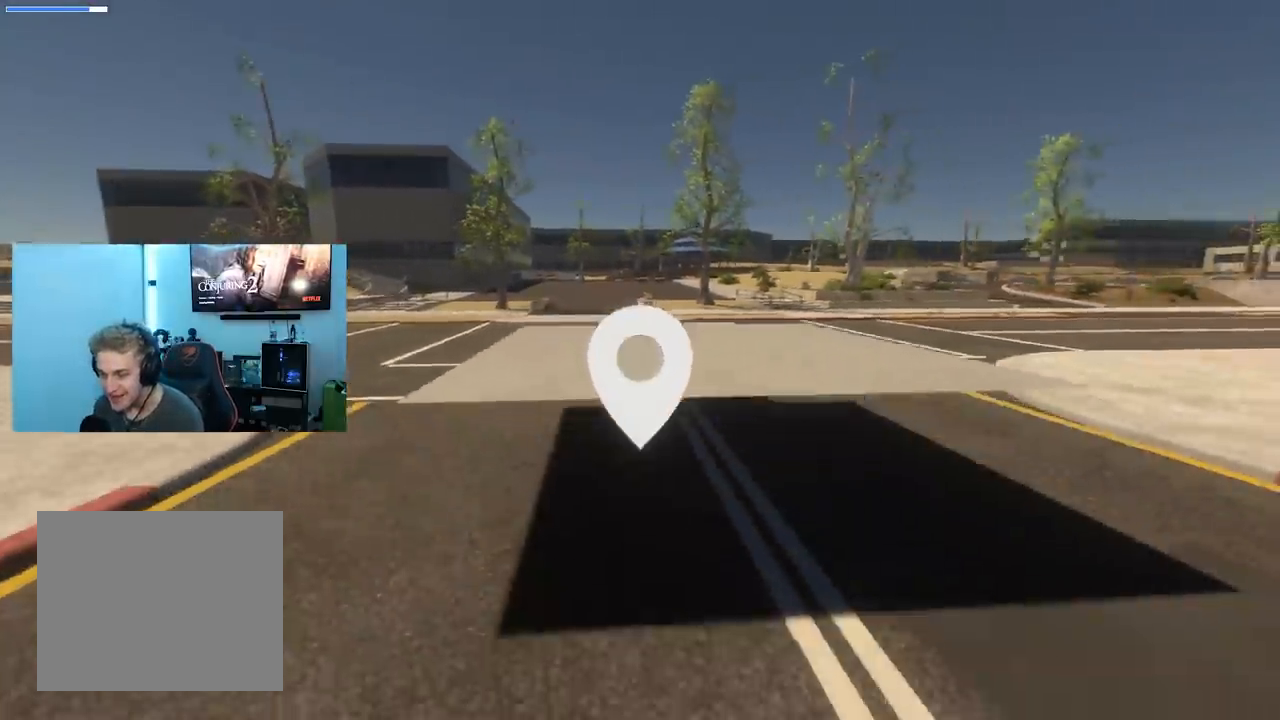
{"buttons": ["X"], "left_stick": "center", "right_stick": "center", "events": [[101, "left_stick", "up"], [101, "right_stick", "up"], [201, "X", "down"], [201, "left_stick", "center"], [201, "right_stick", "center"], [217, "R2", "down"], [367, "R2", "up"]]}
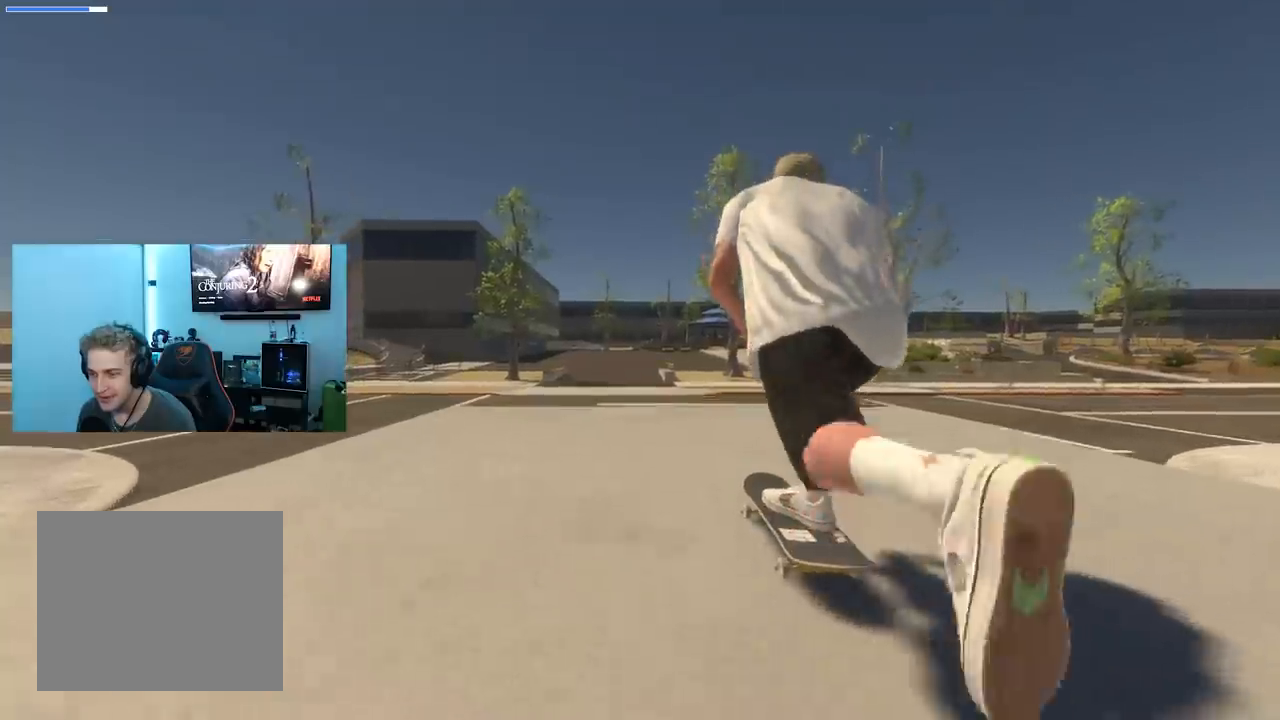
{"buttons": ["X"], "left_stick": "center", "right_stick": "center", "events": []}
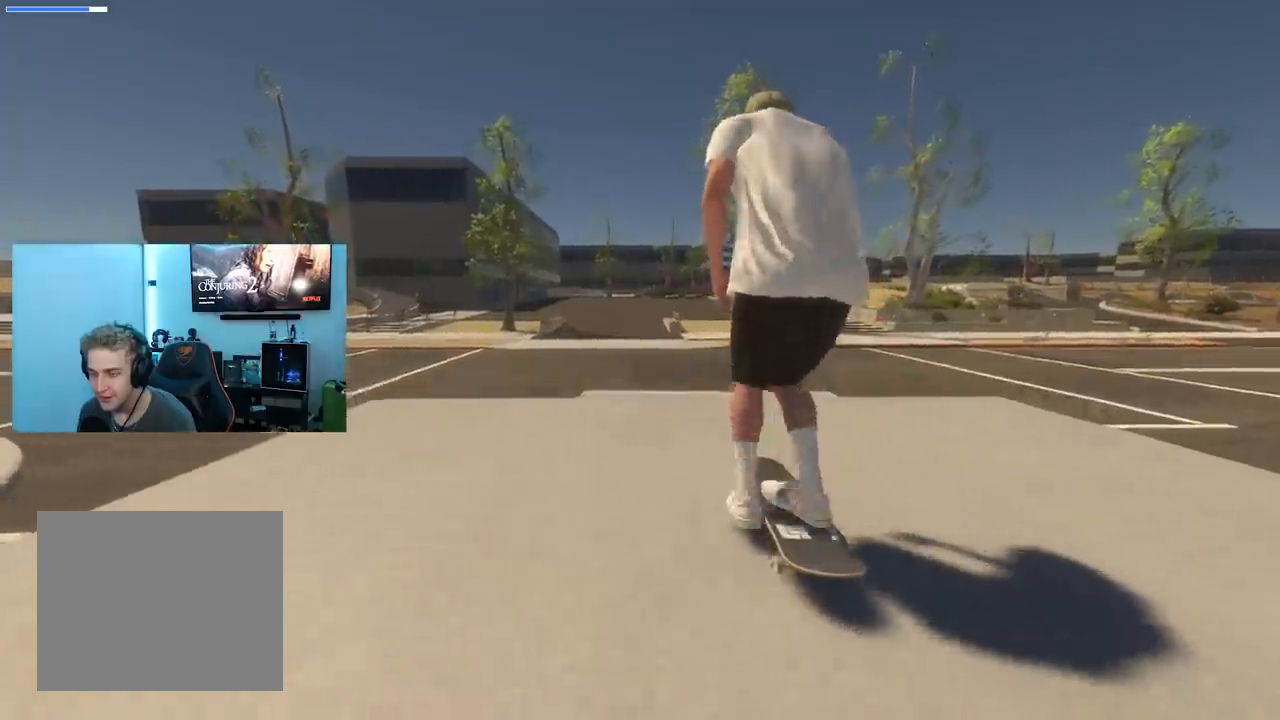
{"buttons": [], "left_stick": "center", "right_stick": "up-right", "events": [[184, "left_stick", "down"], [217, "X", "up"], [417, "right_stick", "up-right"], [434, "left_stick", "center"]]}
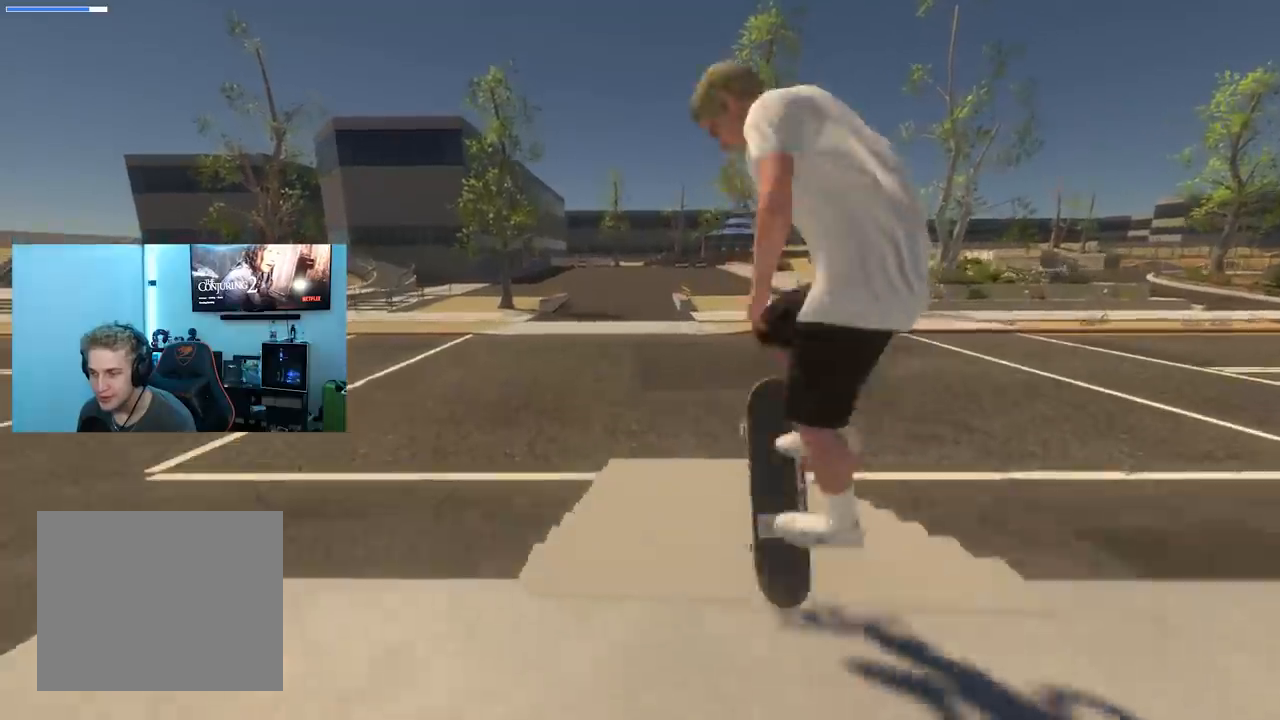
{"buttons": [], "left_stick": "center", "right_stick": "center", "events": [[17, "right_stick", "center"], [350, "L3", "down"], [367, "R3", "down"], [467, "L3", "up"], [500, "R3", "up"]]}
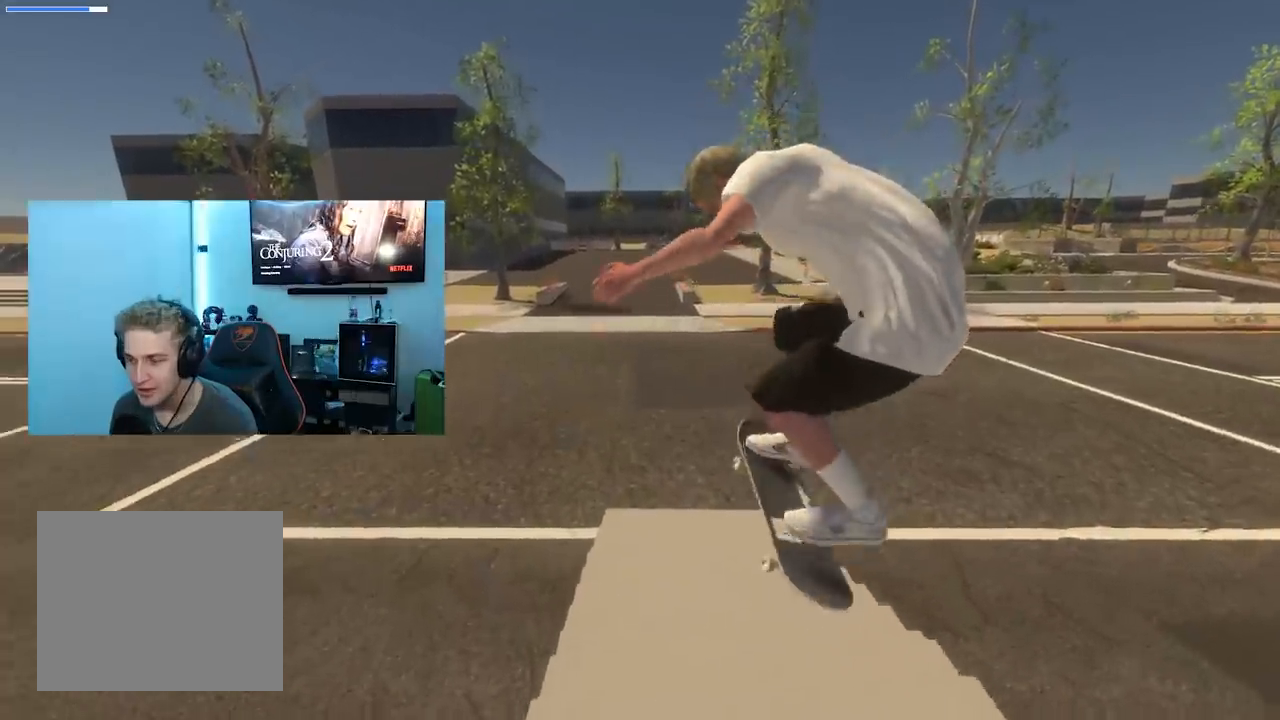
{"buttons": [], "left_stick": "center", "right_stick": "center", "events": []}
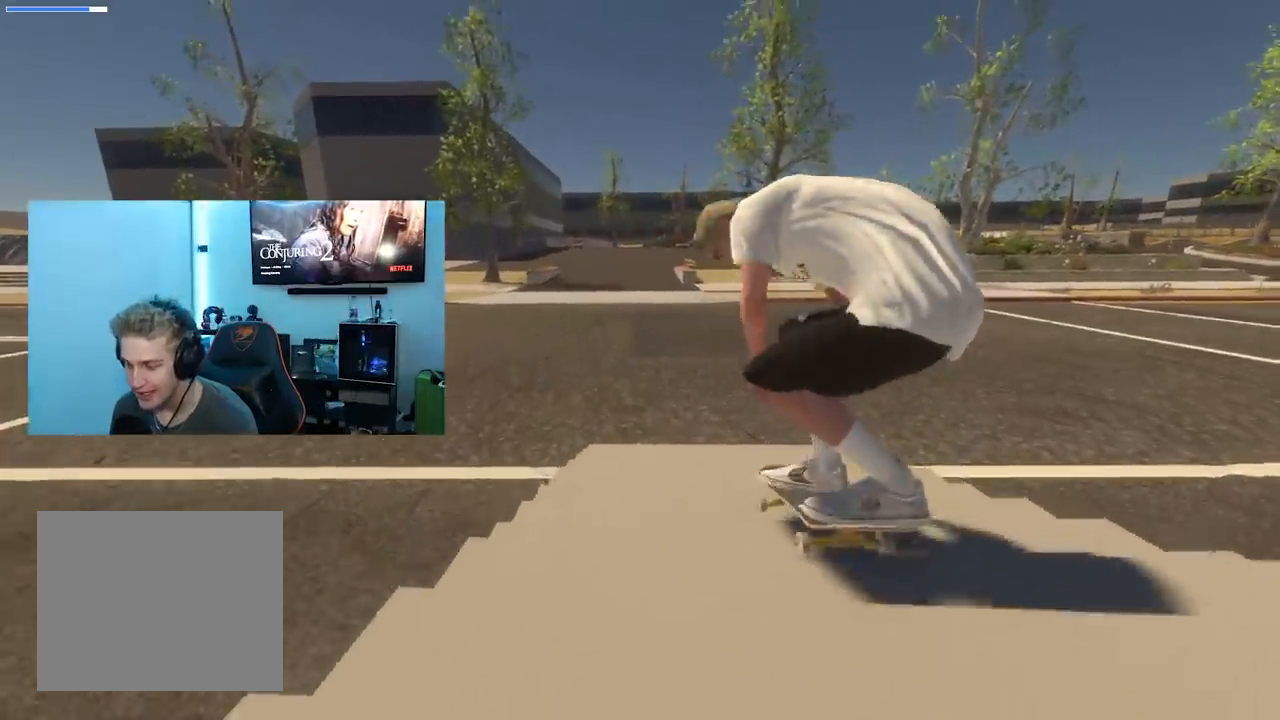
{"buttons": [], "left_stick": "center", "right_stick": "center", "events": []}
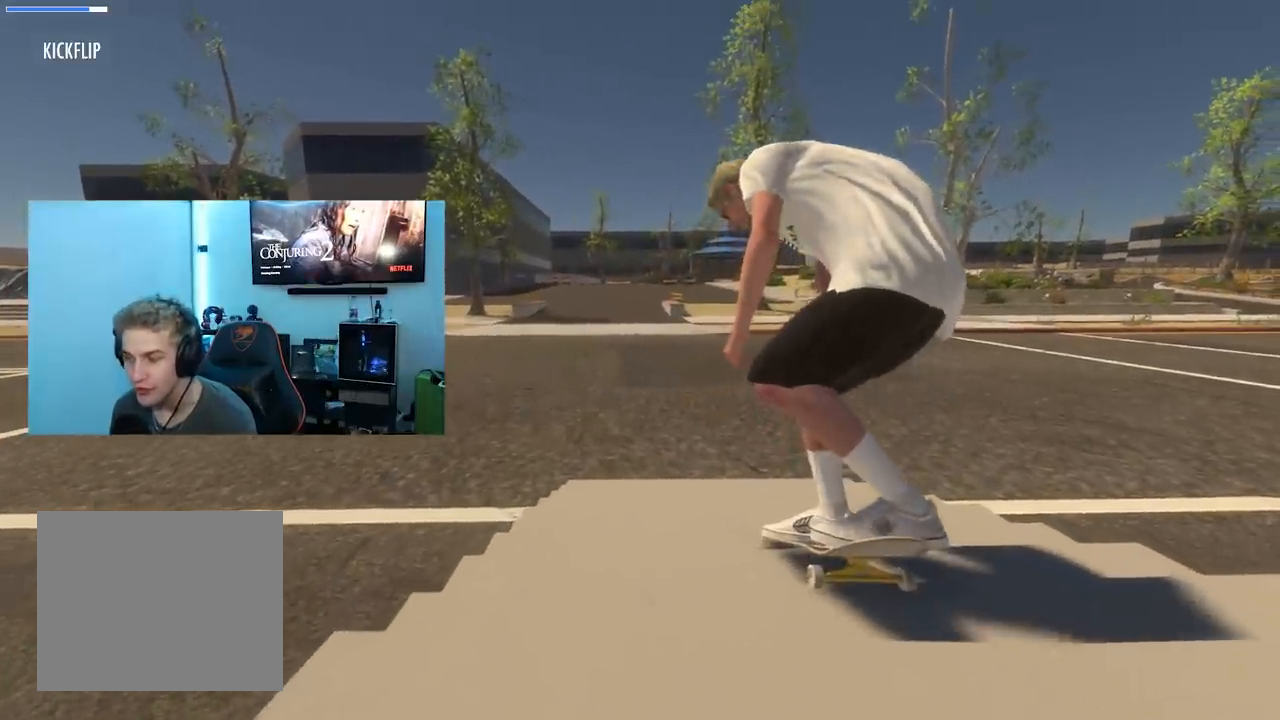
{"buttons": [], "left_stick": "center", "right_stick": "center", "events": []}
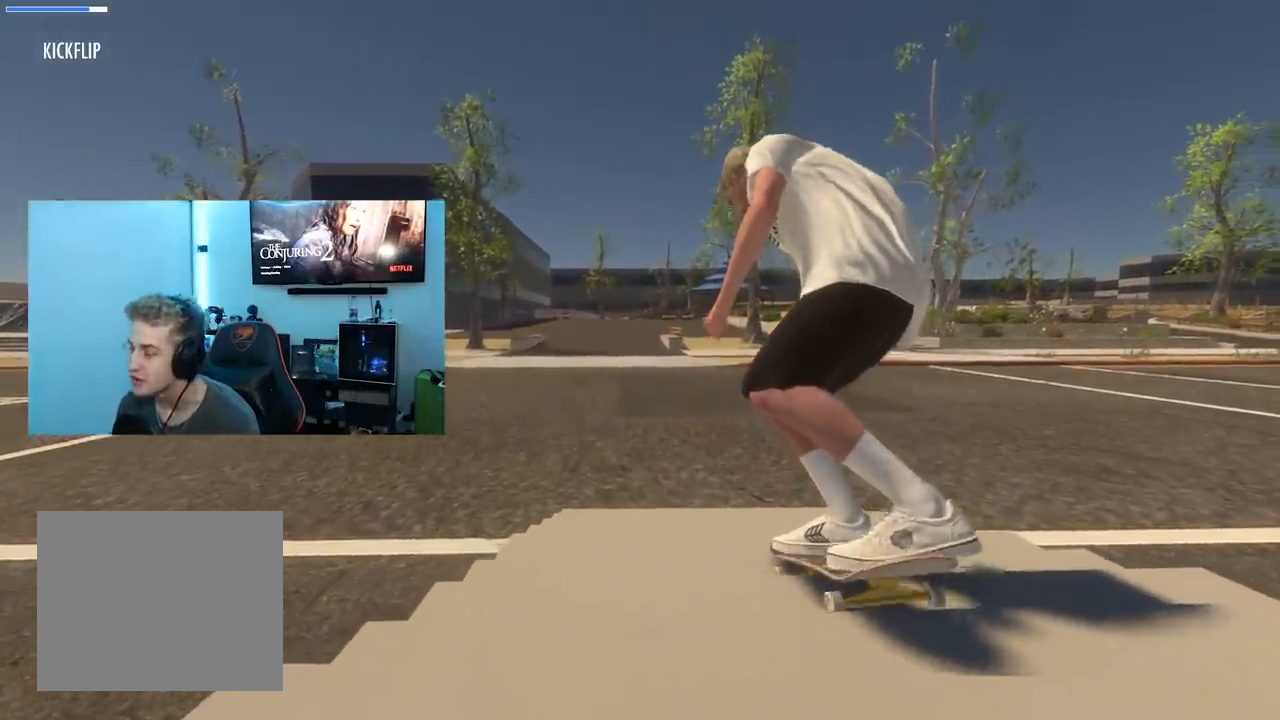
{"buttons": [], "left_stick": "center", "right_stick": "center", "events": []}
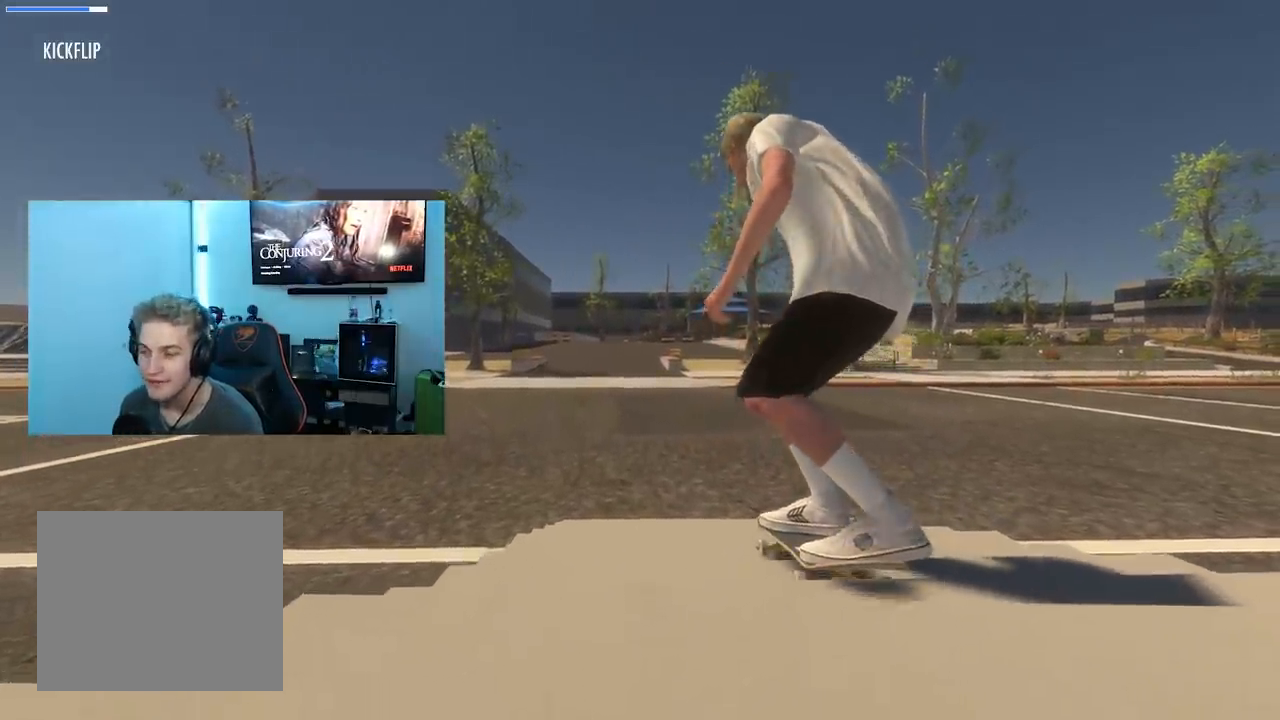
{"buttons": [], "left_stick": "center", "right_stick": "center", "events": []}
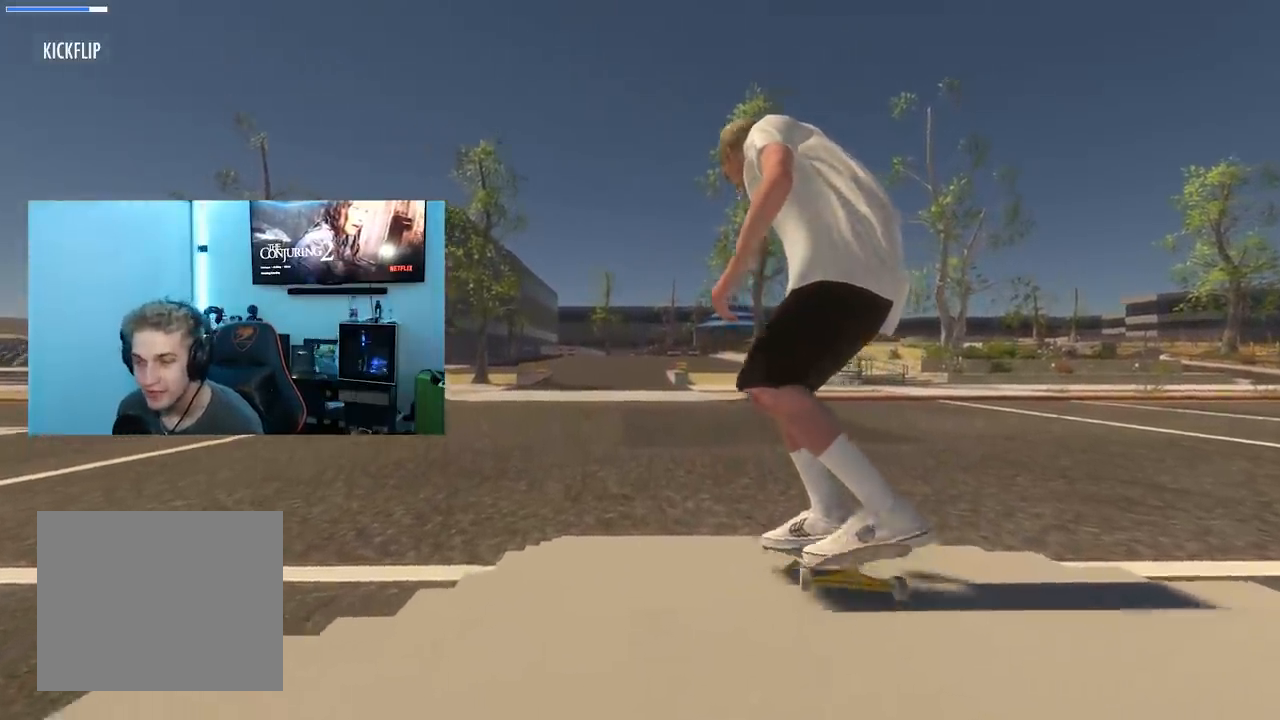
{"buttons": [], "left_stick": "center", "right_stick": "center", "events": []}
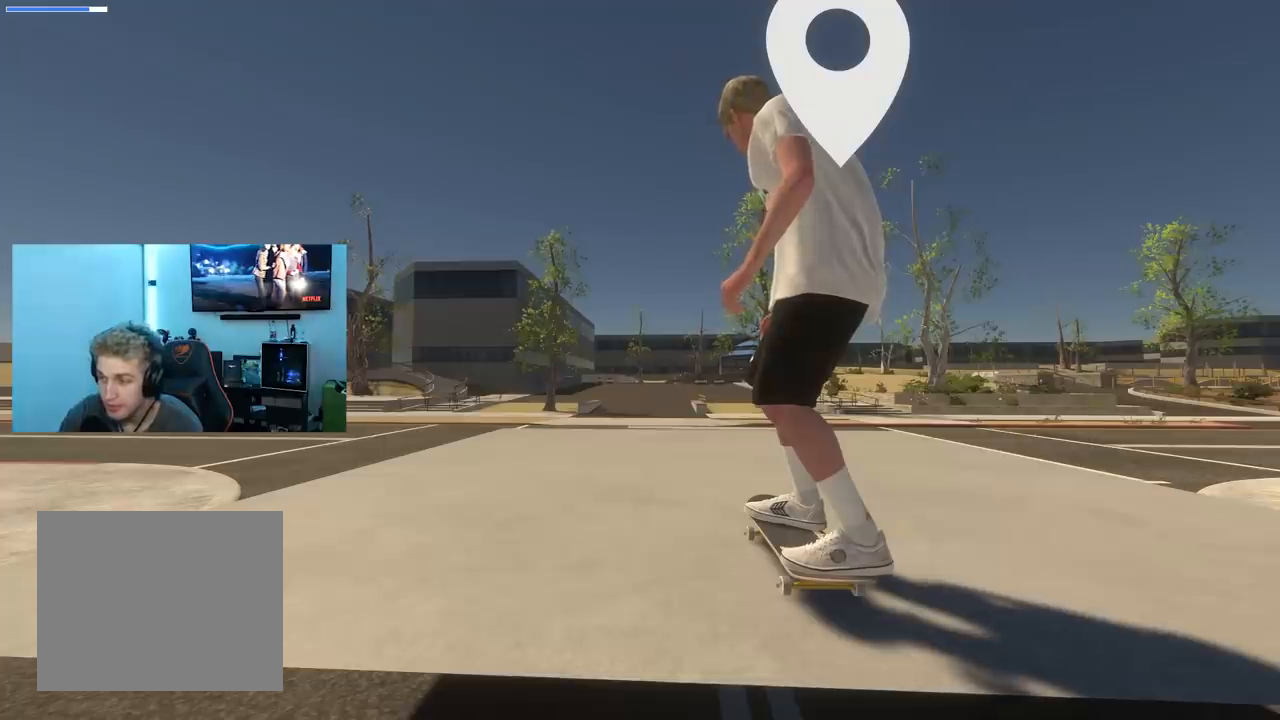
{"buttons": [], "left_stick": "center", "right_stick": "center", "events": []}
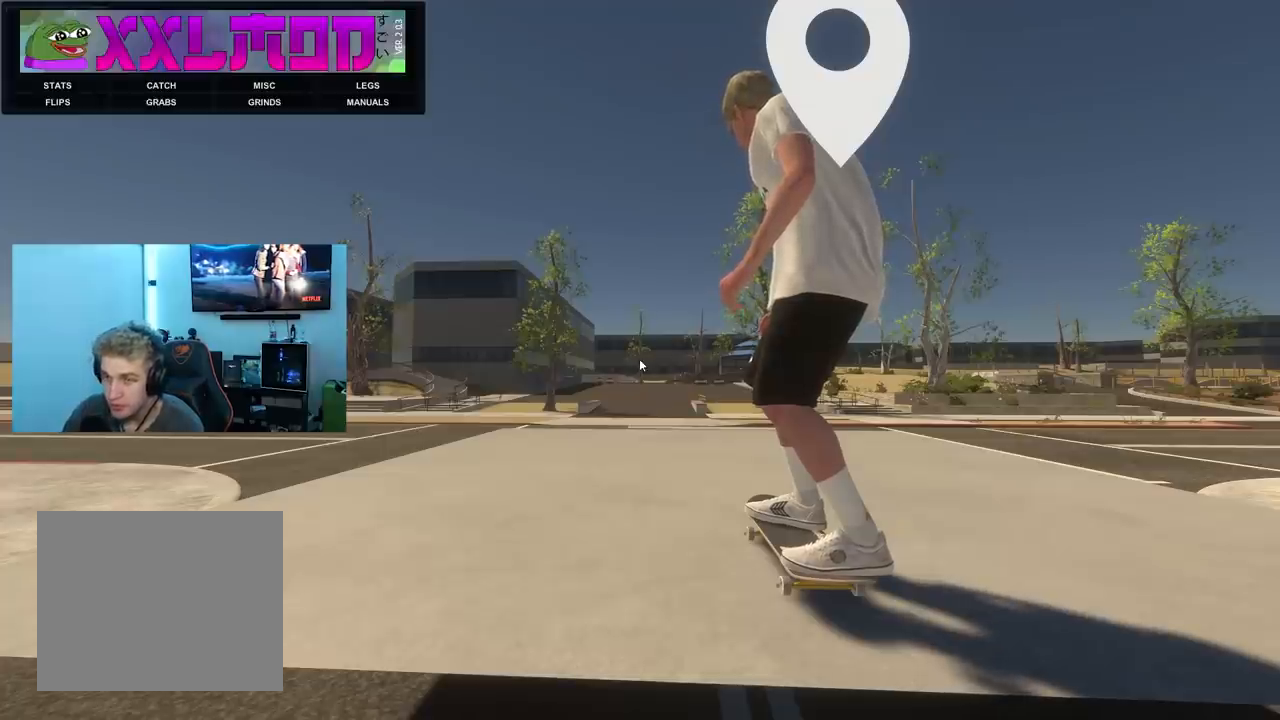
{"buttons": [], "left_stick": "center", "right_stick": "center", "events": []}
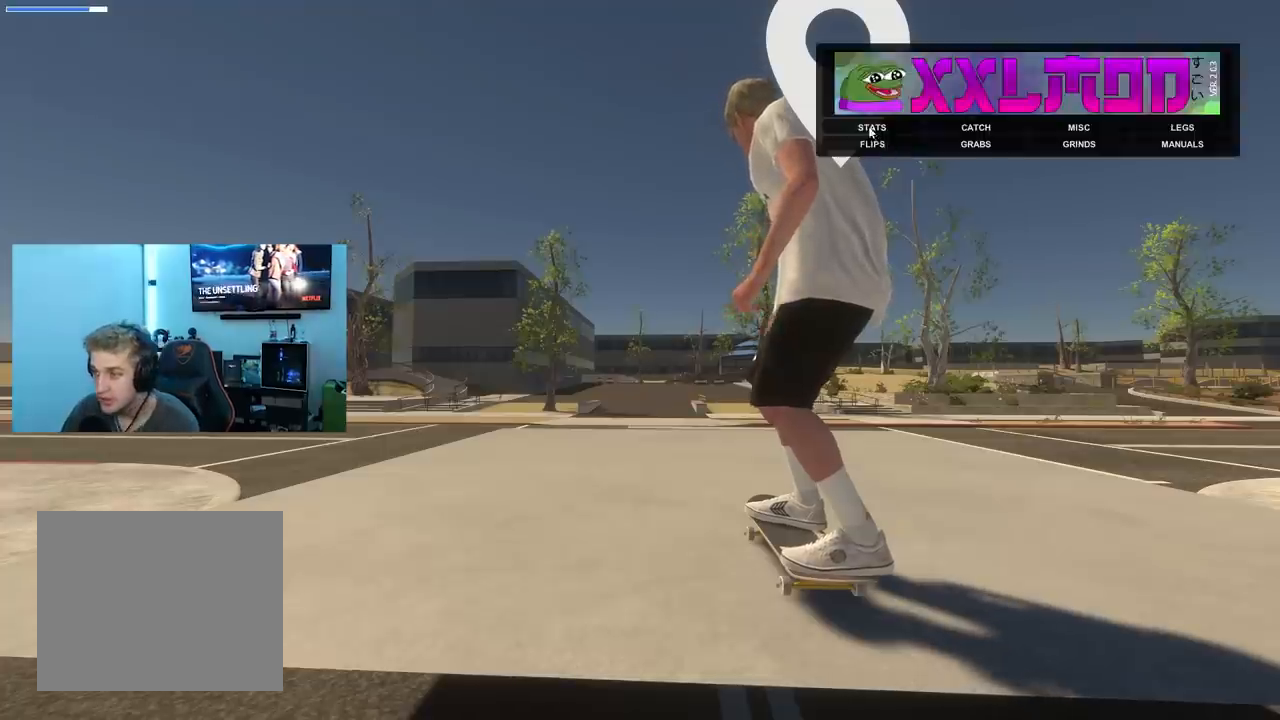
{"buttons": [], "left_stick": "center", "right_stick": "center", "events": []}
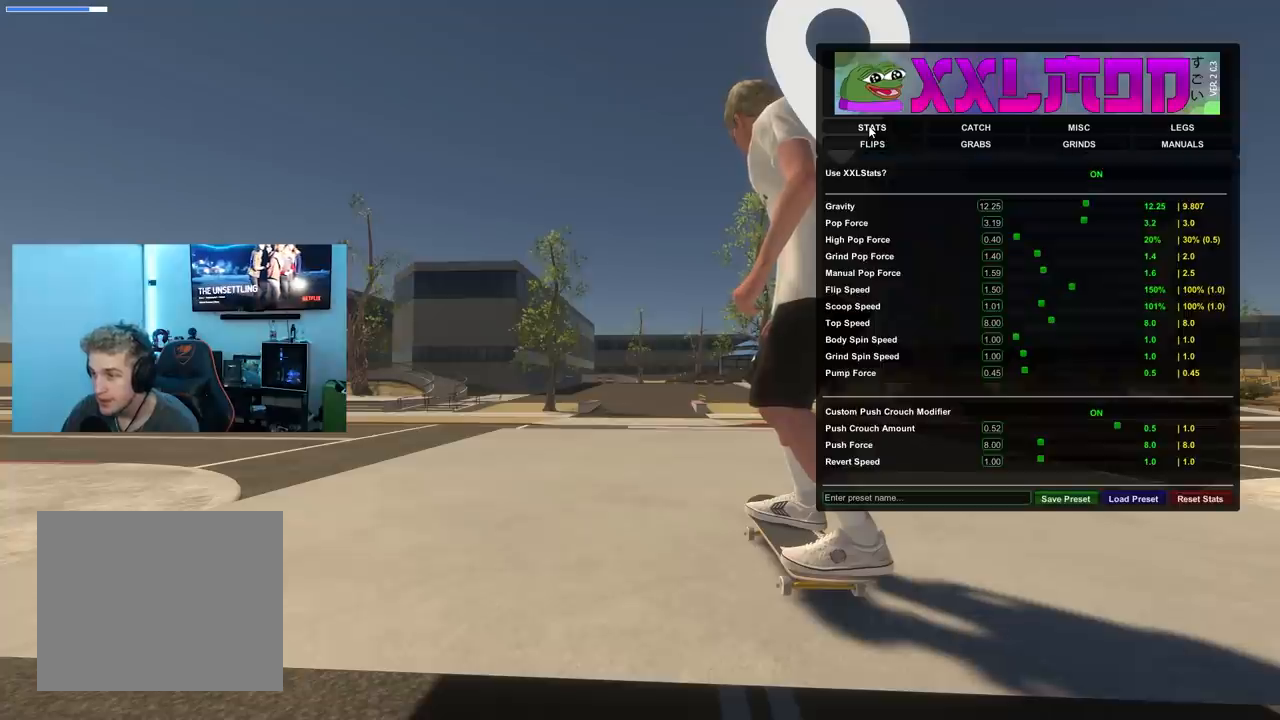
{"buttons": [], "left_stick": "center", "right_stick": "center", "events": []}